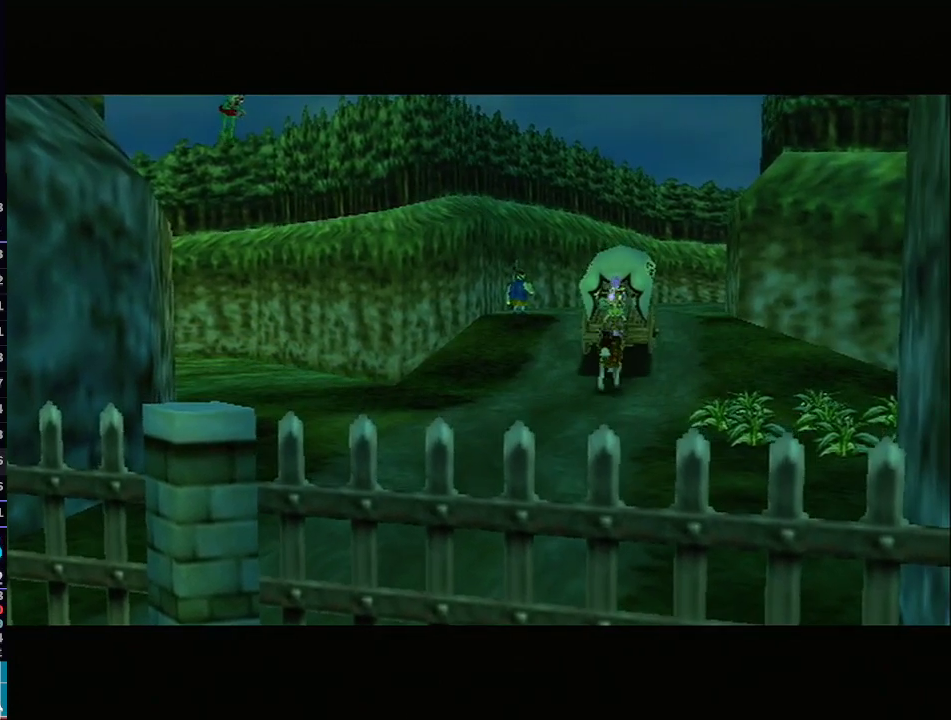
Gameplay with a controller (Nintendo layout); each line is a JSON object with the inputs held at the frame after it. "events" lists button and stick changes between this image and that frame as [ms after this image, input, new state], when the widget could be followed in between. Not read: L3 R3.
{"buttons": [], "left_stick": "center", "right_stick": "center", "events": [[317, "A", "down"], [383, "A", "up"]]}
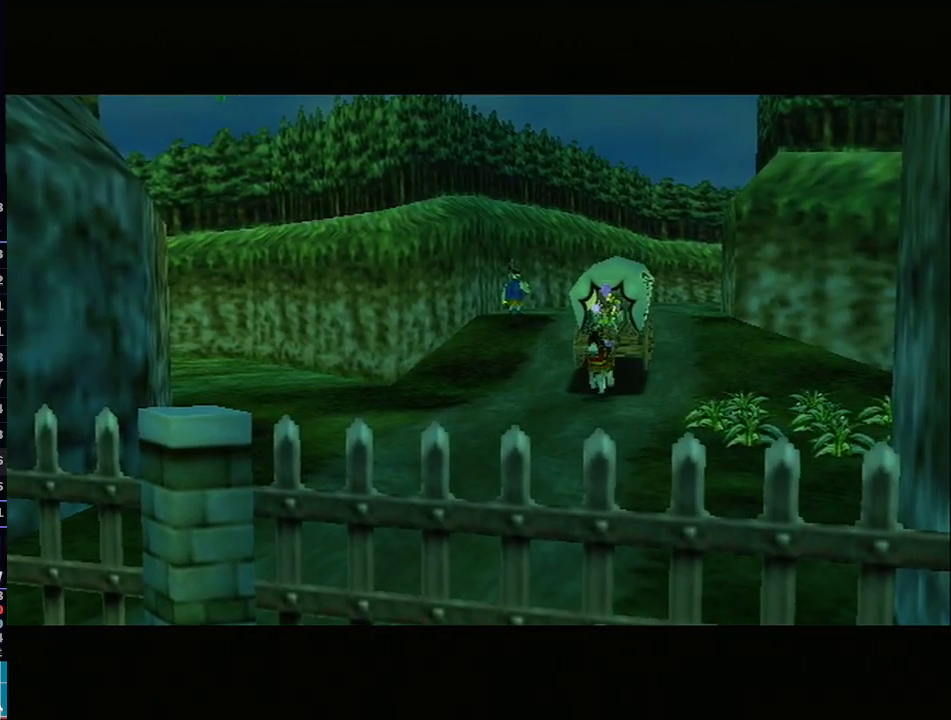
{"buttons": ["A"], "left_stick": "center", "right_stick": "center", "events": [[500, "A", "down"]]}
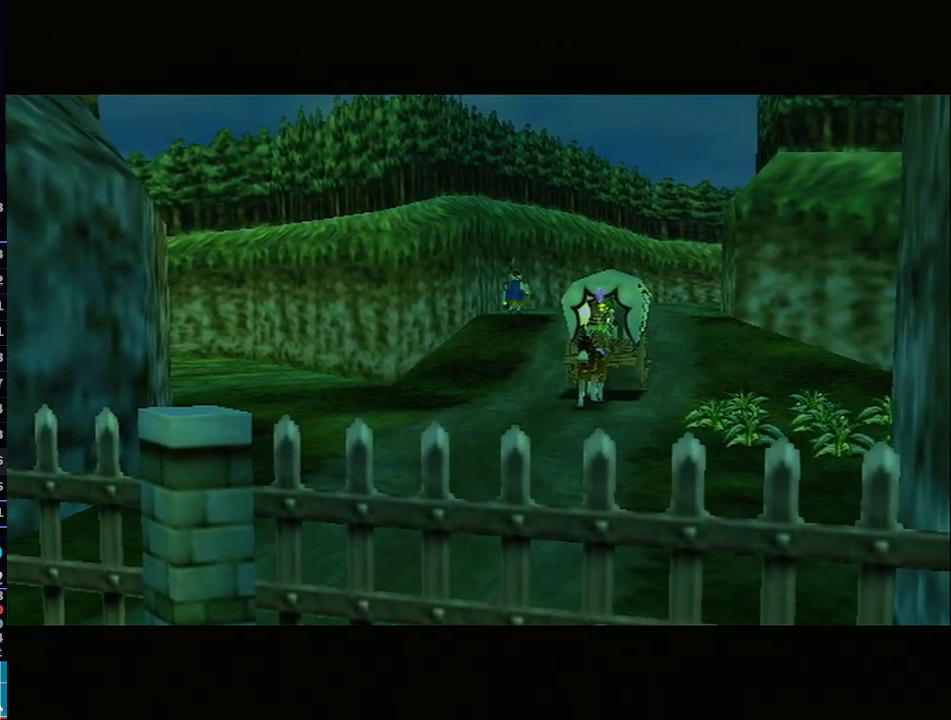
{"buttons": ["A"], "left_stick": "center", "right_stick": "center", "events": [[283, "A", "up"], [417, "A", "down"]]}
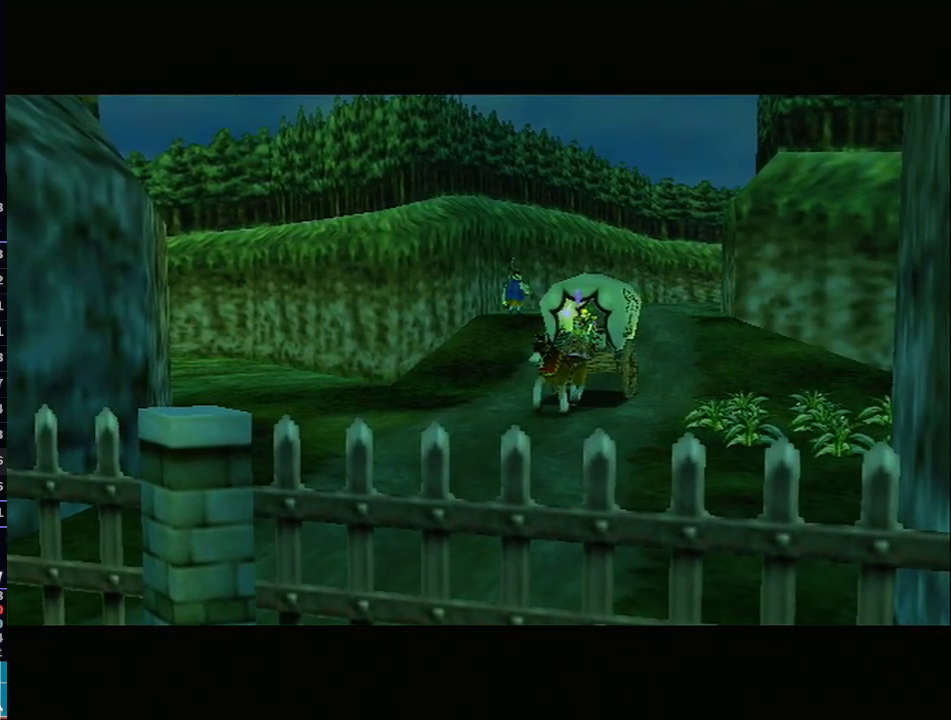
{"buttons": ["A", "B"], "left_stick": "center", "right_stick": "center", "events": [[17, "A", "up"], [67, "A", "down"], [133, "A", "up"], [233, "A", "down"], [283, "A", "up"], [500, "A", "down"], [500, "B", "down"]]}
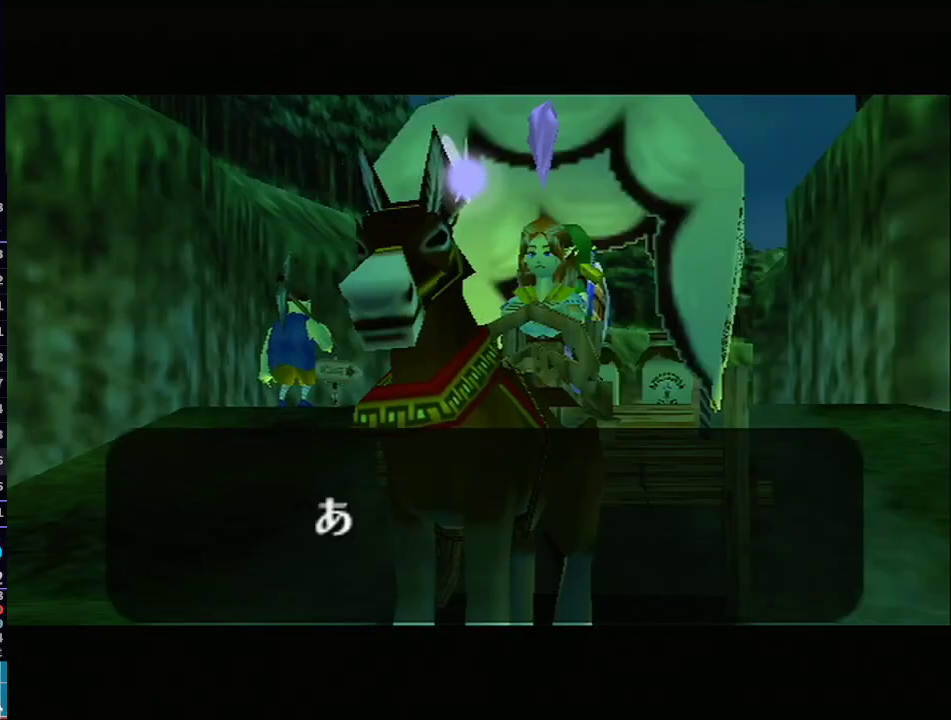
{"buttons": ["B"], "left_stick": "center", "right_stick": "center", "events": [[33, "B", "up"], [67, "A", "up"], [100, "B", "down"], [150, "A", "down"], [150, "B", "up"], [167, "B", "down"], [233, "B", "up"], [300, "B", "down"], [333, "B", "up"], [383, "A", "up"], [383, "B", "down"], [417, "B", "up"], [483, "B", "down"]]}
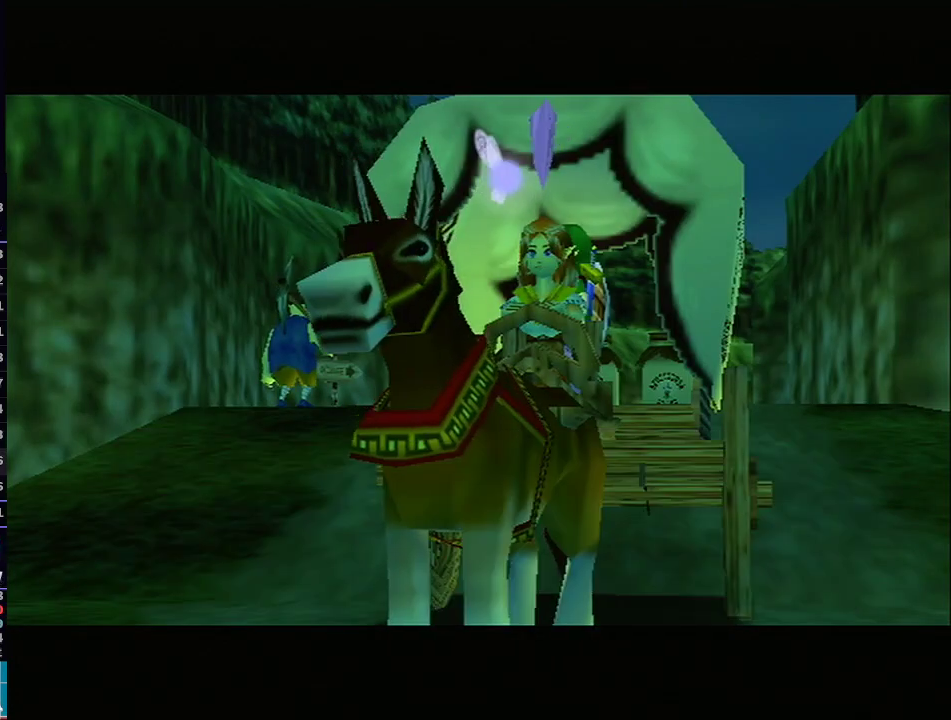
{"buttons": [], "left_stick": "center", "right_stick": "center", "events": [[33, "A", "down"], [33, "B", "up"], [67, "A", "up"]]}
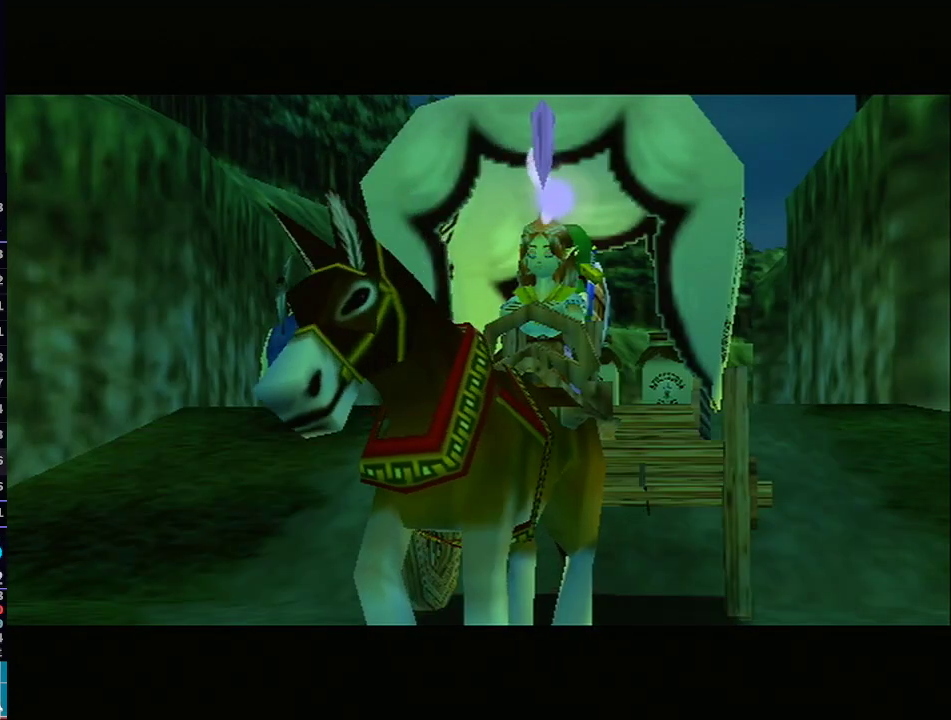
{"buttons": [], "left_stick": "center", "right_stick": "center", "events": []}
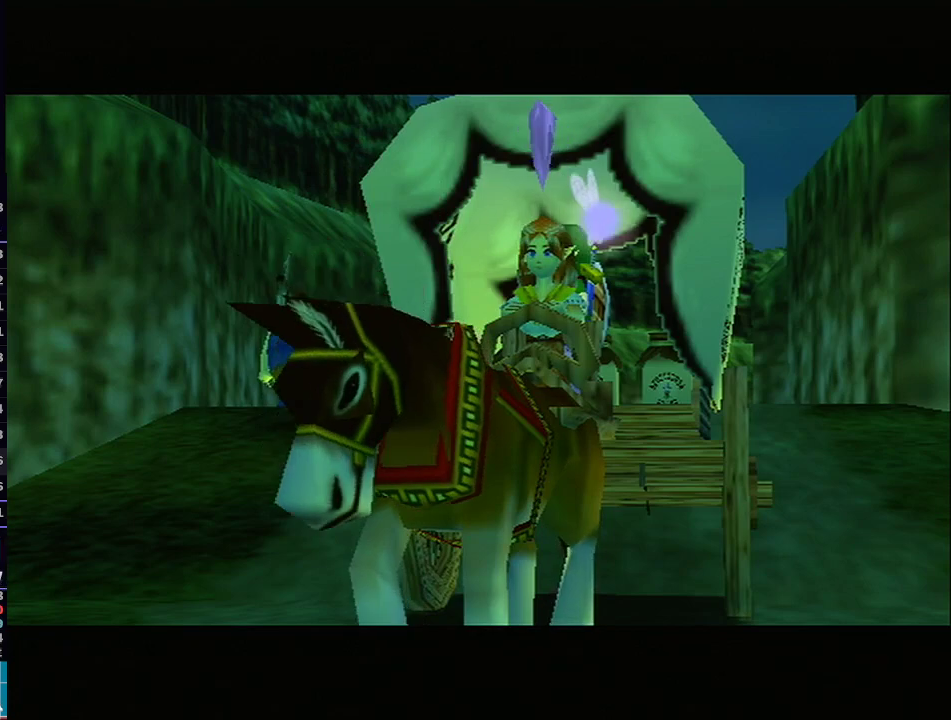
{"buttons": [], "left_stick": "center", "right_stick": "center", "events": []}
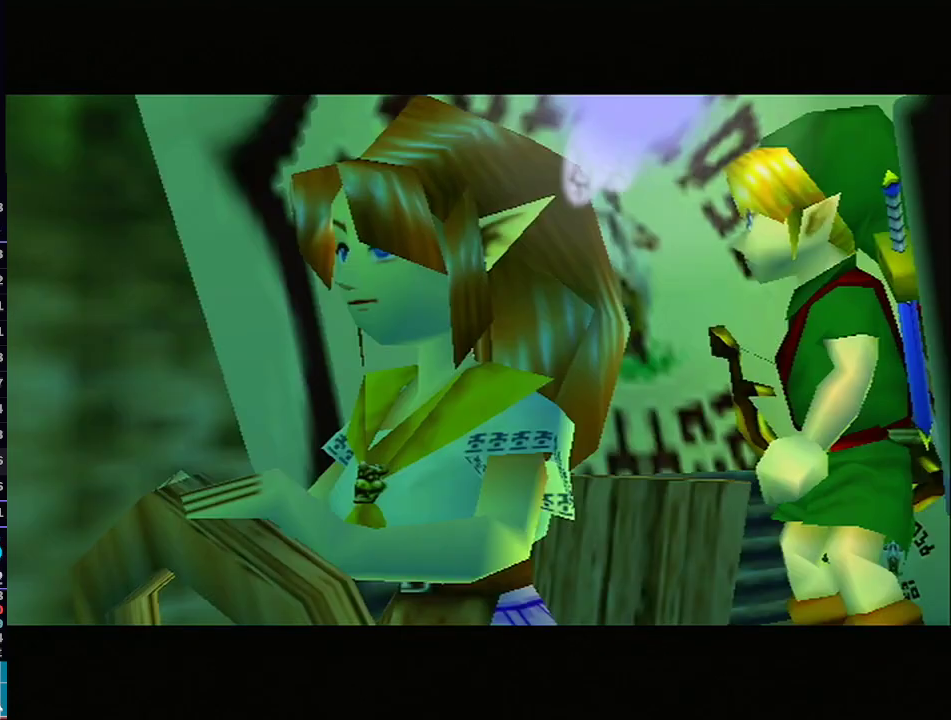
{"buttons": [], "left_stick": "center", "right_stick": "center", "events": []}
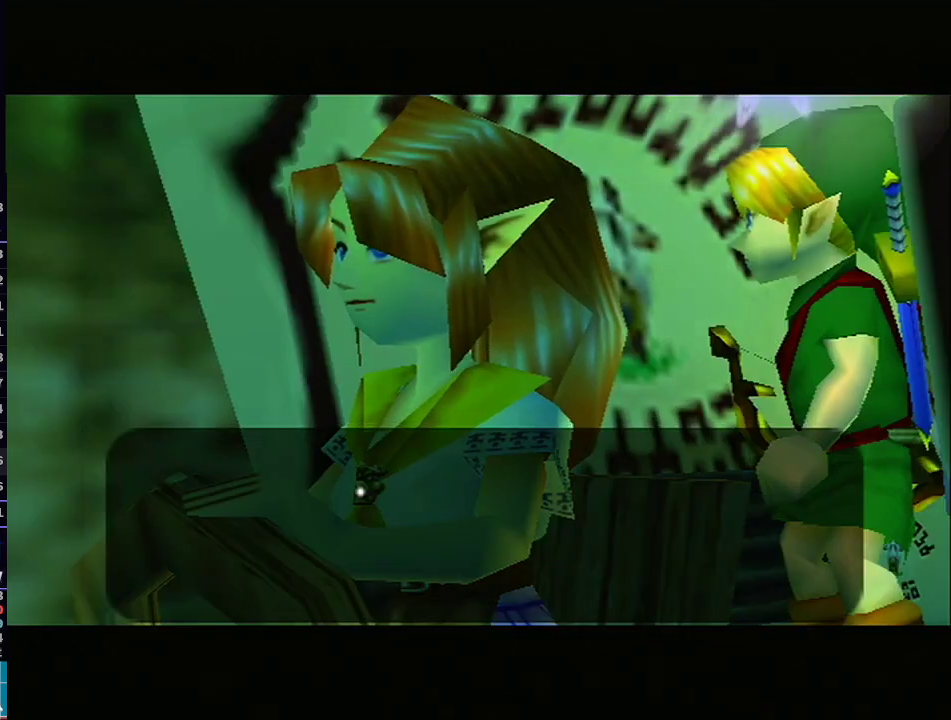
{"buttons": [], "left_stick": "center", "right_stick": "center", "events": [[167, "B", "down"], [233, "B", "up"], [350, "B", "down"], [417, "B", "up"], [450, "B", "down"], [467, "B", "up"]]}
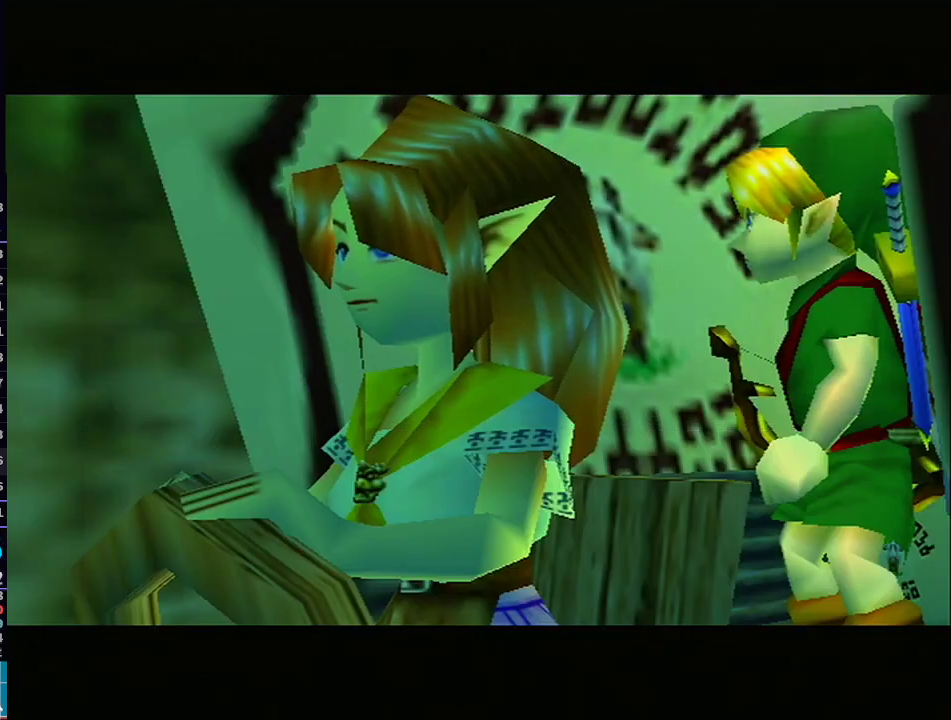
{"buttons": [], "left_stick": "center", "right_stick": "center", "events": [[50, "B", "down"], [67, "B", "up"], [167, "B", "down"], [200, "B", "up"], [250, "B", "down"], [283, "B", "up"]]}
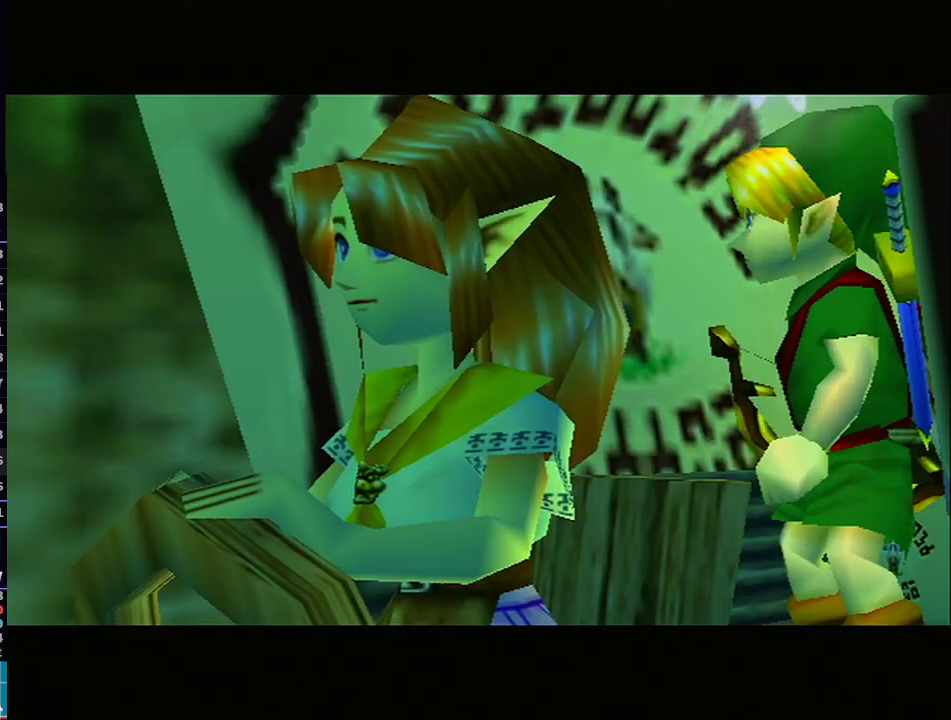
{"buttons": [], "left_stick": "center", "right_stick": "center", "events": [[133, "B", "down"], [233, "B", "up"], [350, "B", "down"], [417, "B", "up"]]}
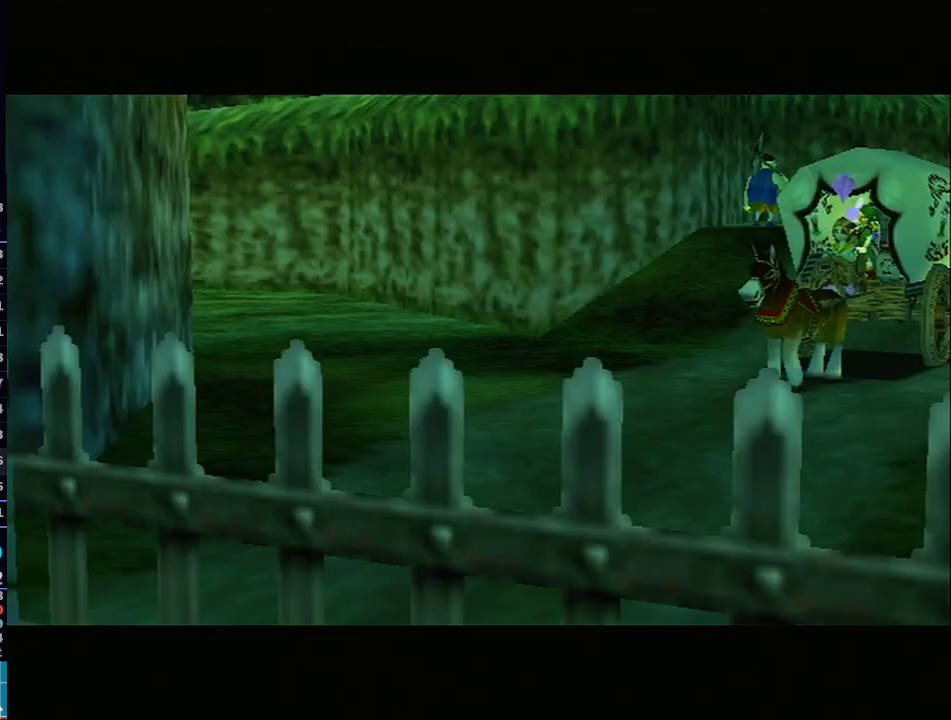
{"buttons": ["B"], "left_stick": "center", "right_stick": "center", "events": [[17, "B", "down"], [133, "B", "up"], [233, "B", "down"], [333, "B", "up"], [450, "B", "down"]]}
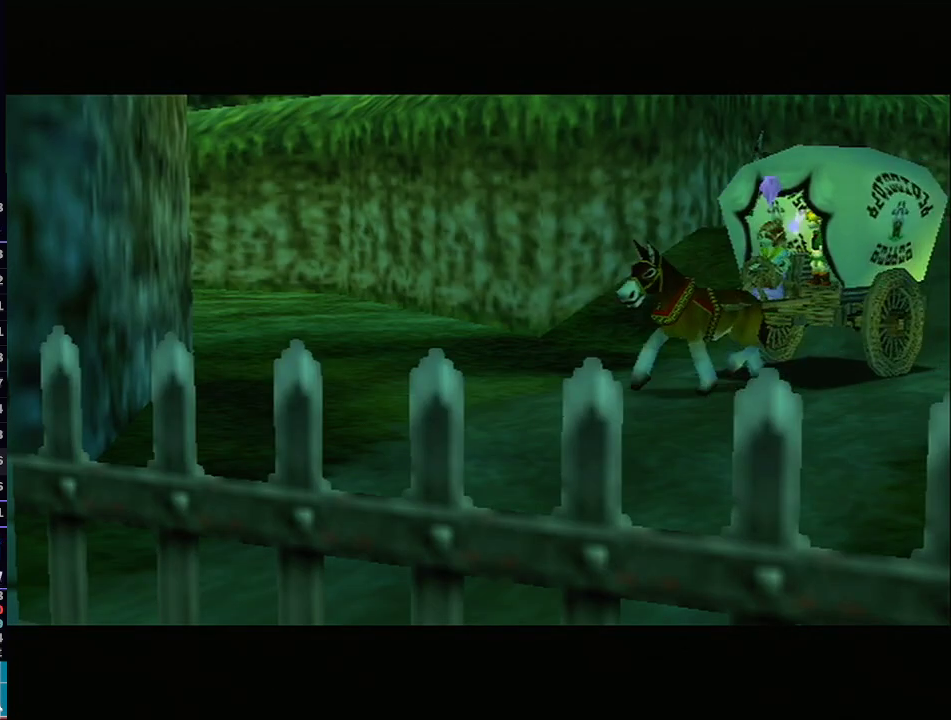
{"buttons": [], "left_stick": "center", "right_stick": "center", "events": [[33, "B", "up"]]}